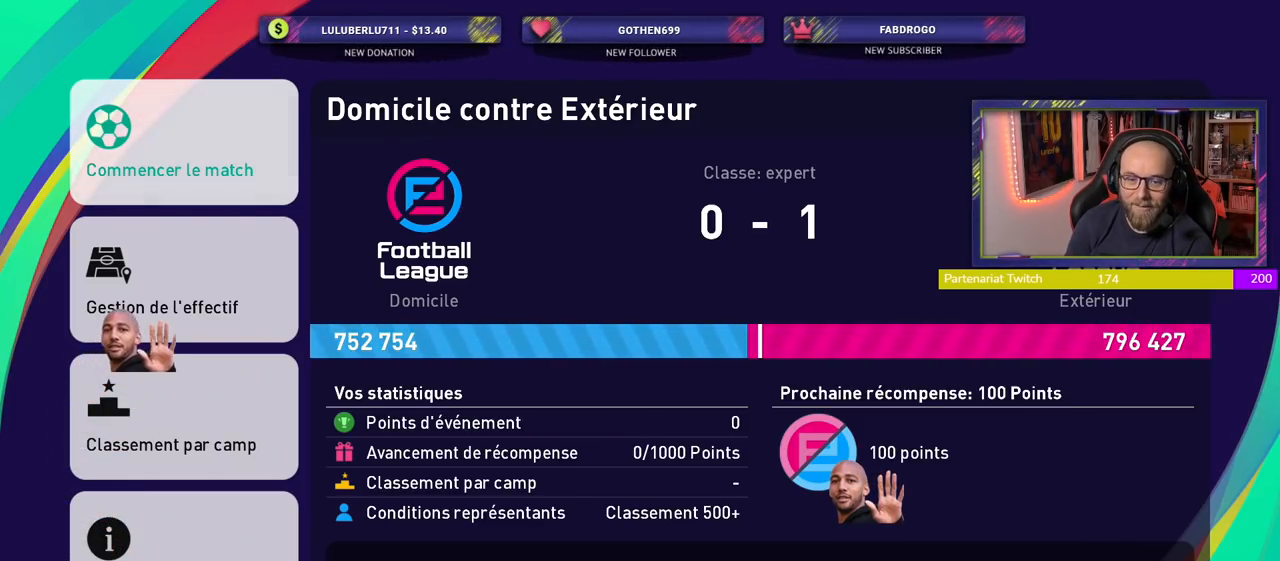
Gameplay with a controller (PlayStation layout); each line is a JSON object with the inputs held at the frame after it. "events" lists button and stick changes between this image and that frame as [ms after this image, input, new state], when the widget could be followed in between.
{"buttons": [], "left_stick": "center", "right_stick": "center", "events": [[220, "CROSS", "down"], [360, "CROSS", "up"]]}
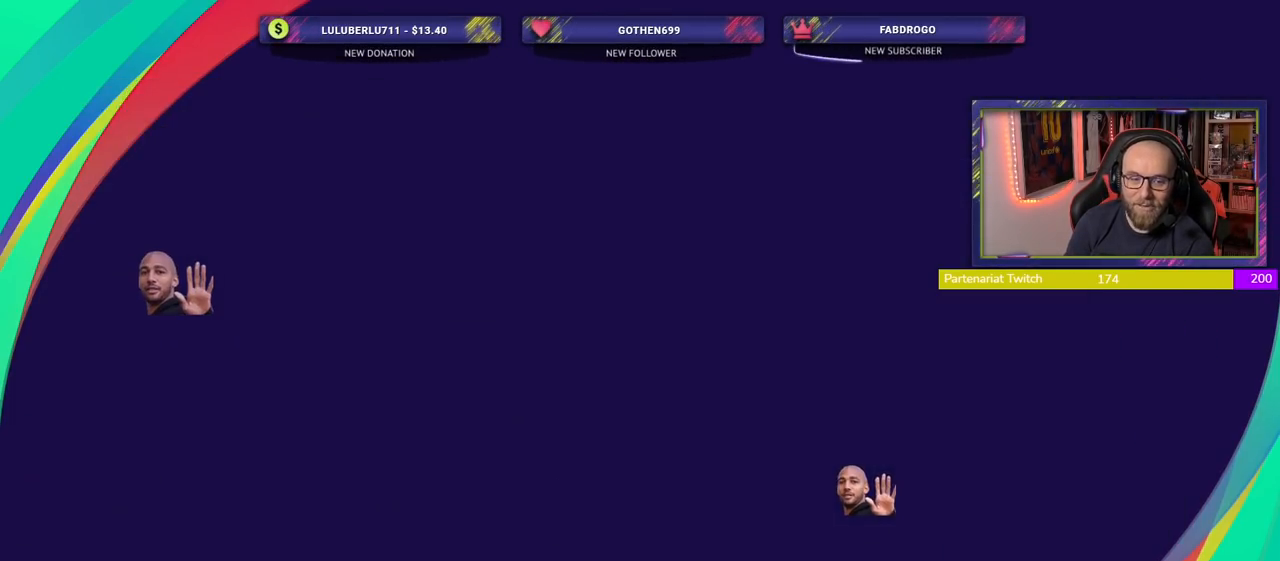
{"buttons": [], "left_stick": "center", "right_stick": "center", "events": []}
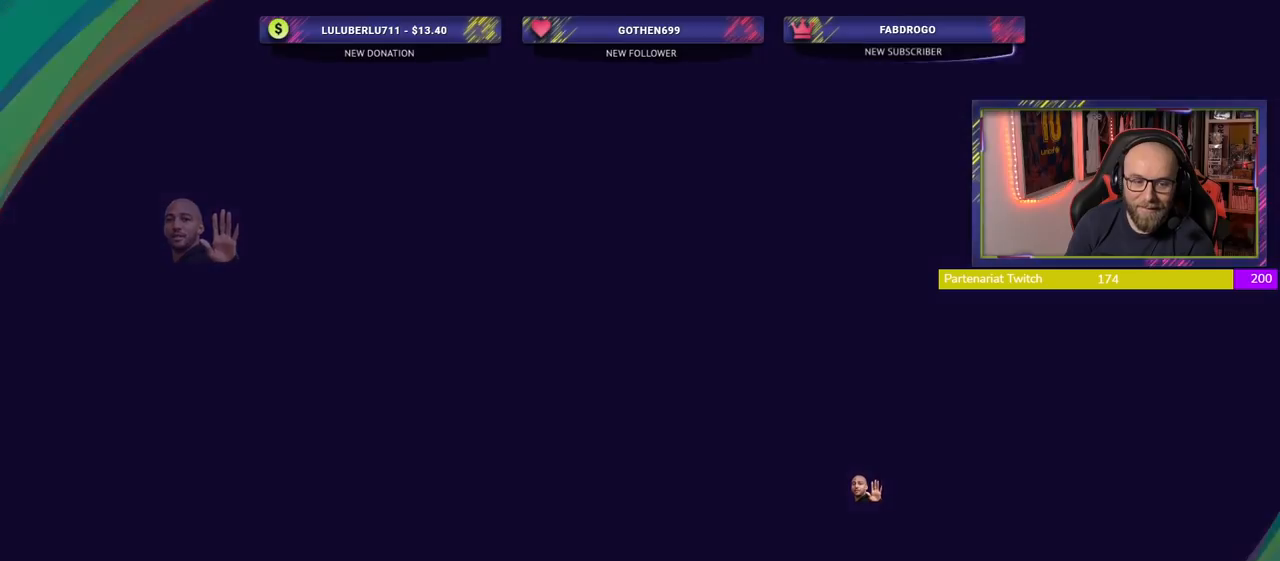
{"buttons": [], "left_stick": "center", "right_stick": "center", "events": []}
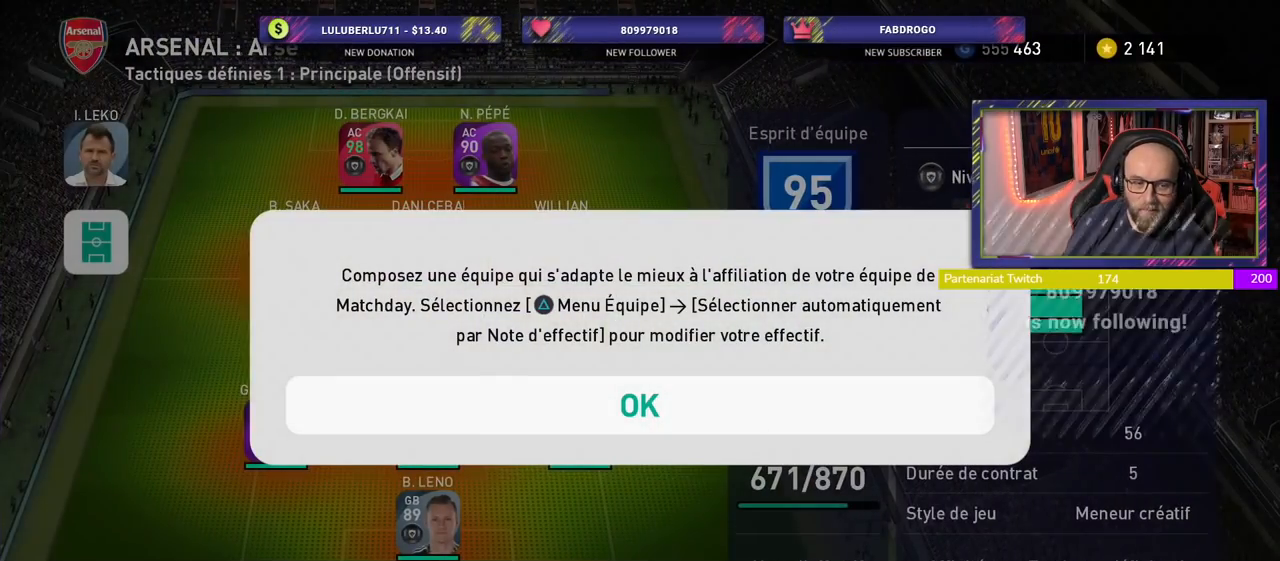
{"buttons": [], "left_stick": "center", "right_stick": "center", "events": []}
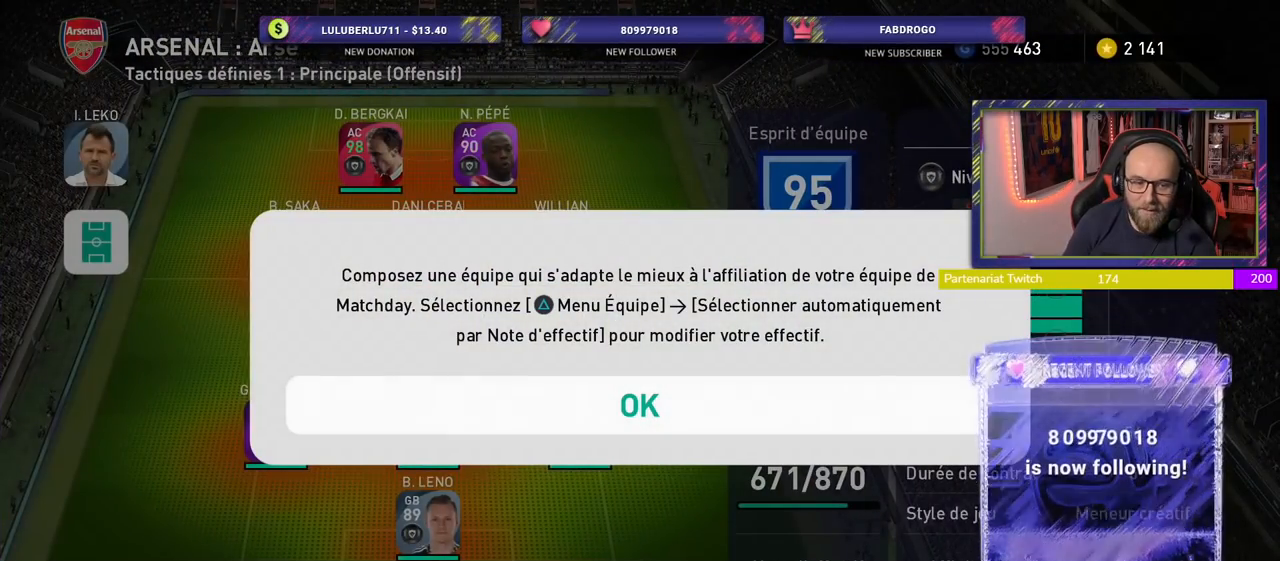
{"buttons": [], "left_stick": "center", "right_stick": "center", "events": []}
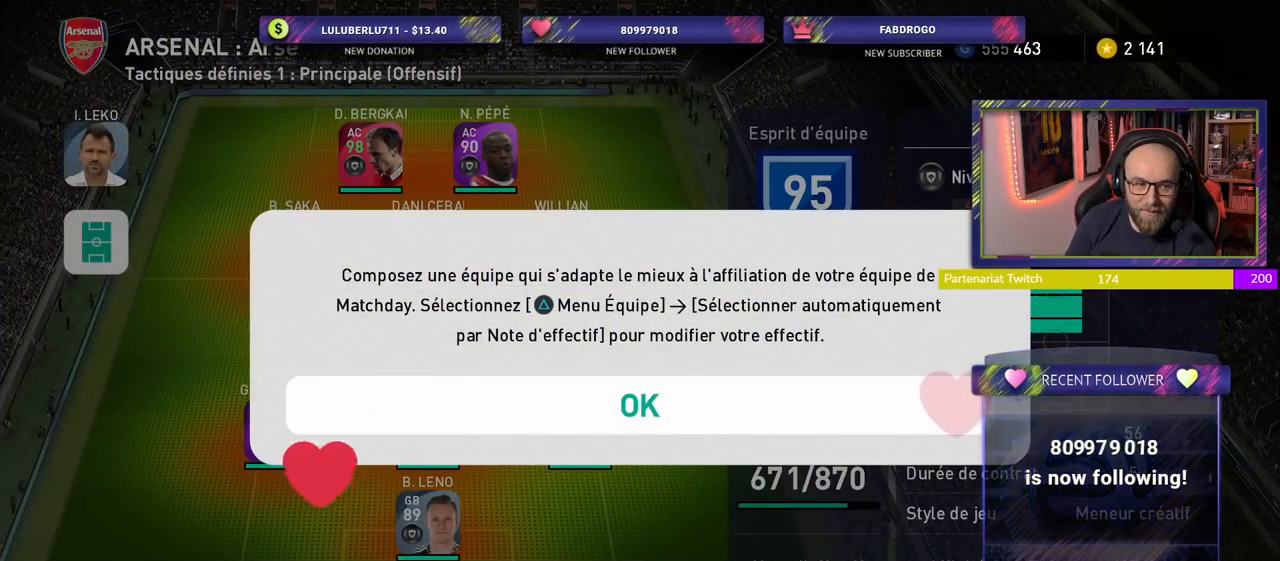
{"buttons": [], "left_stick": "center", "right_stick": "center", "events": [[180, "CROSS", "down"], [300, "CROSS", "up"]]}
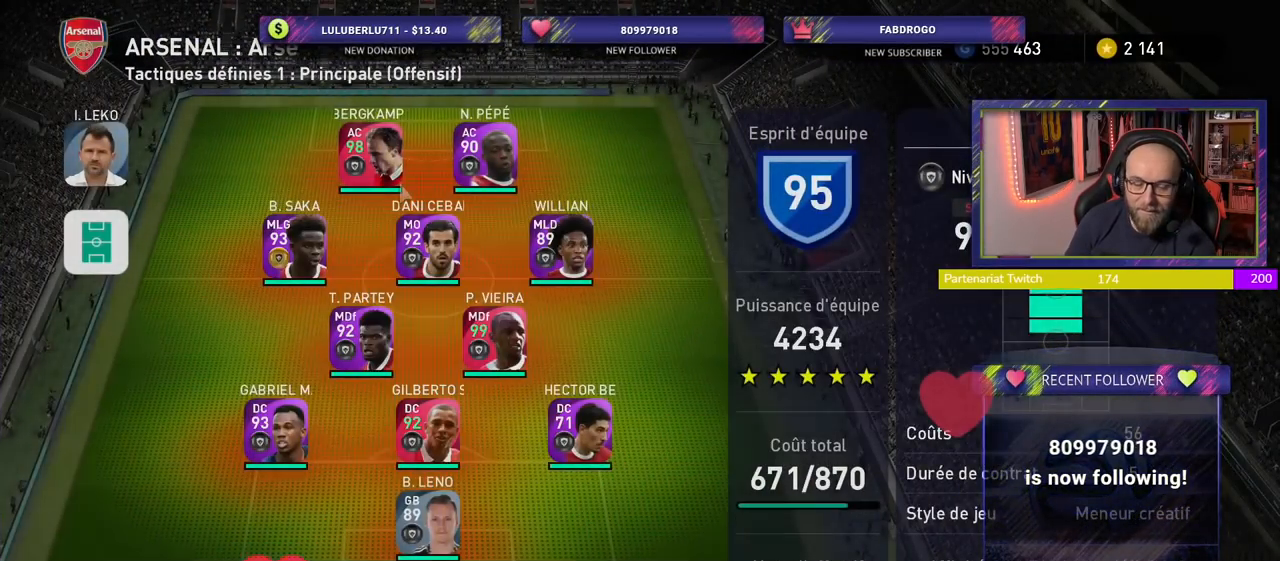
{"buttons": [], "left_stick": "center", "right_stick": "center", "events": []}
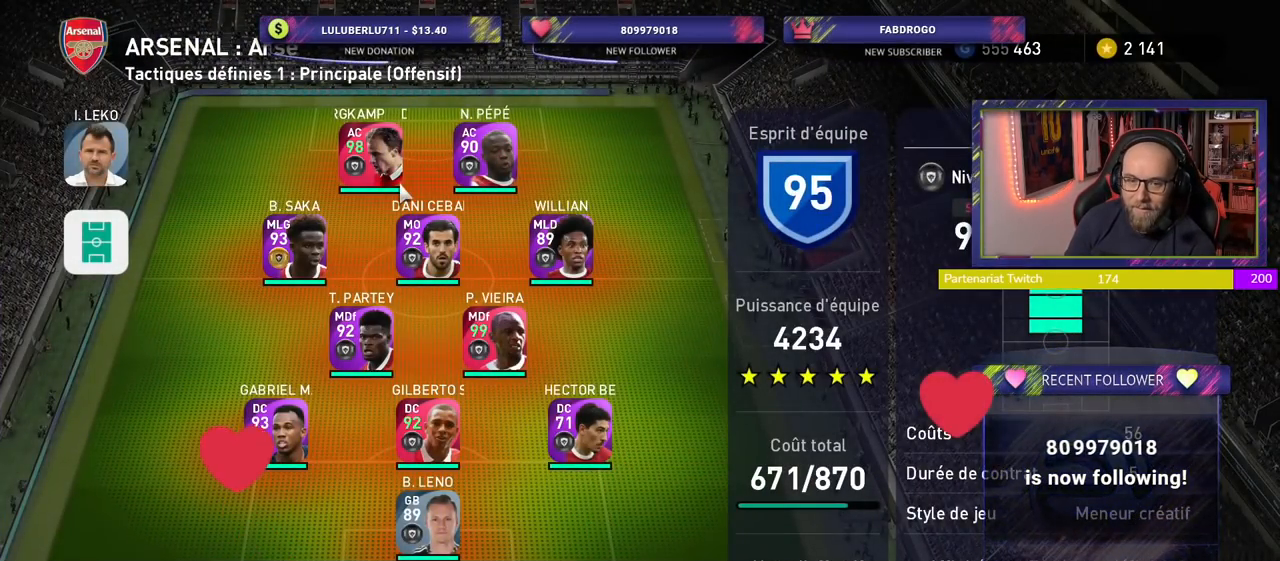
{"buttons": ["R1"], "left_stick": "center", "right_stick": "center", "events": [[420, "R1", "down"]]}
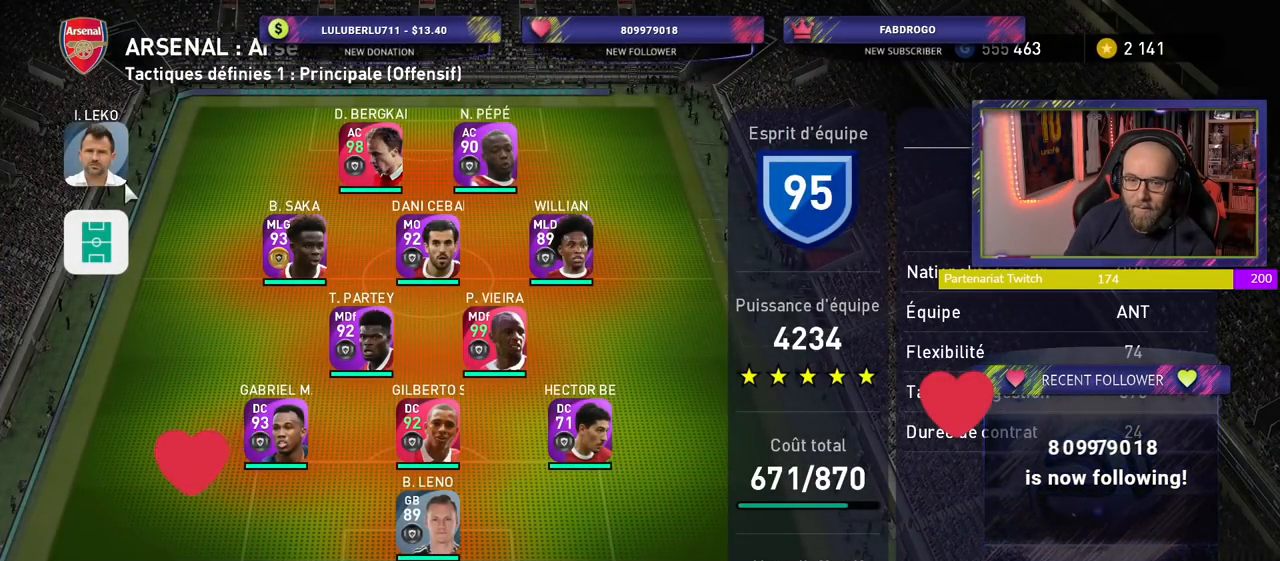
{"buttons": [], "left_stick": "center", "right_stick": "center", "events": [[20, "R1", "up"]]}
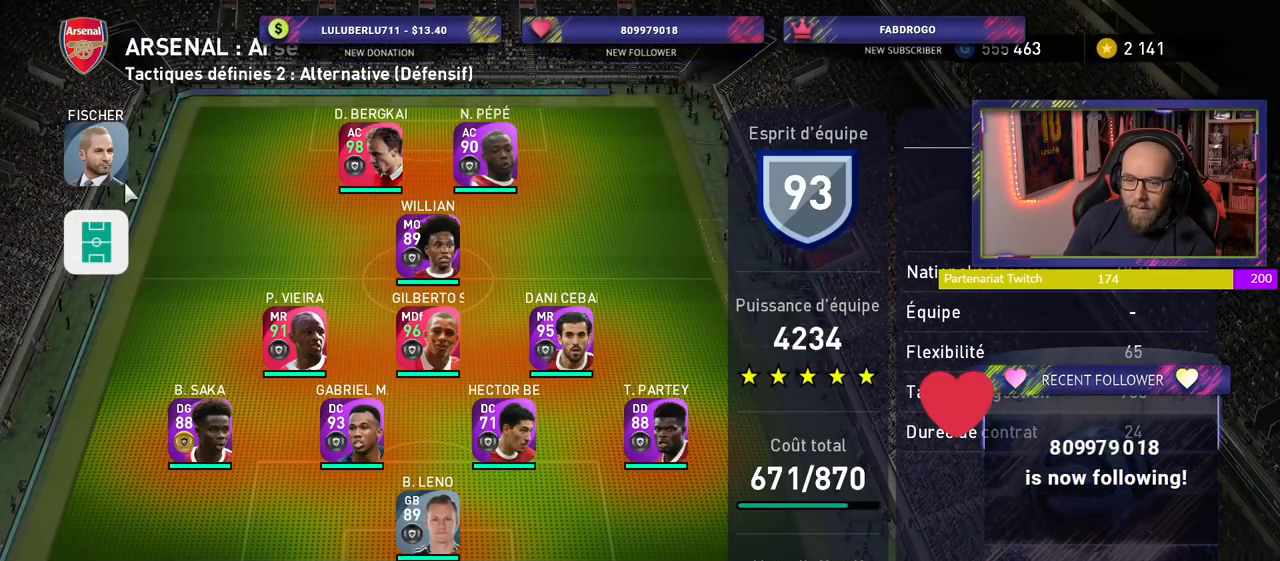
{"buttons": [], "left_stick": "center", "right_stick": "center", "events": []}
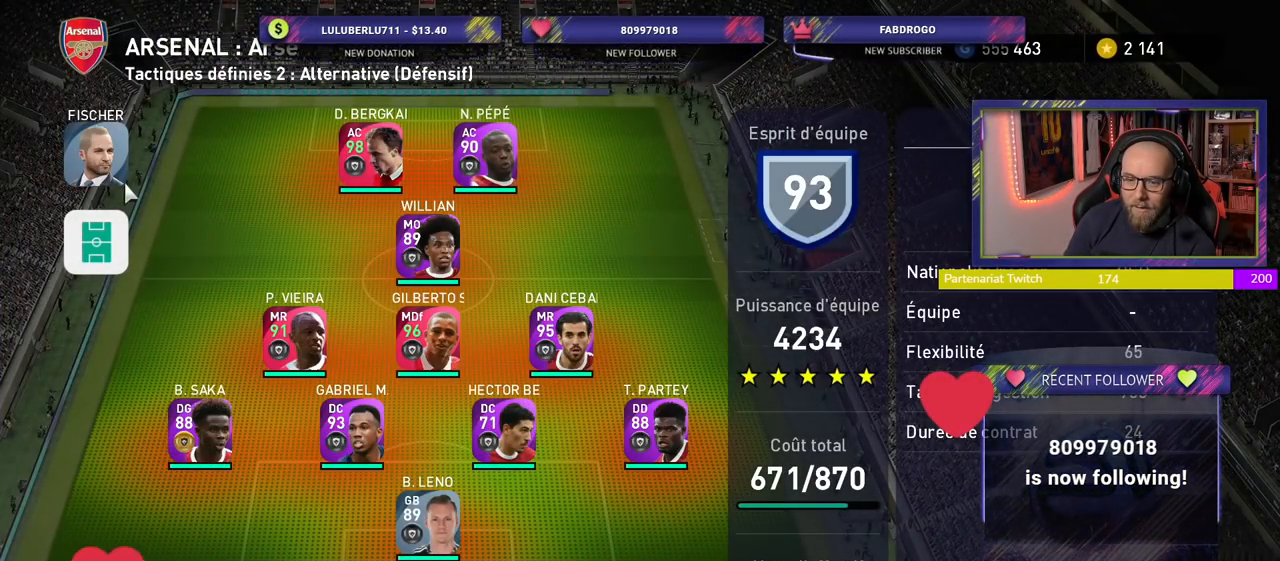
{"buttons": [], "left_stick": "center", "right_stick": "center", "events": []}
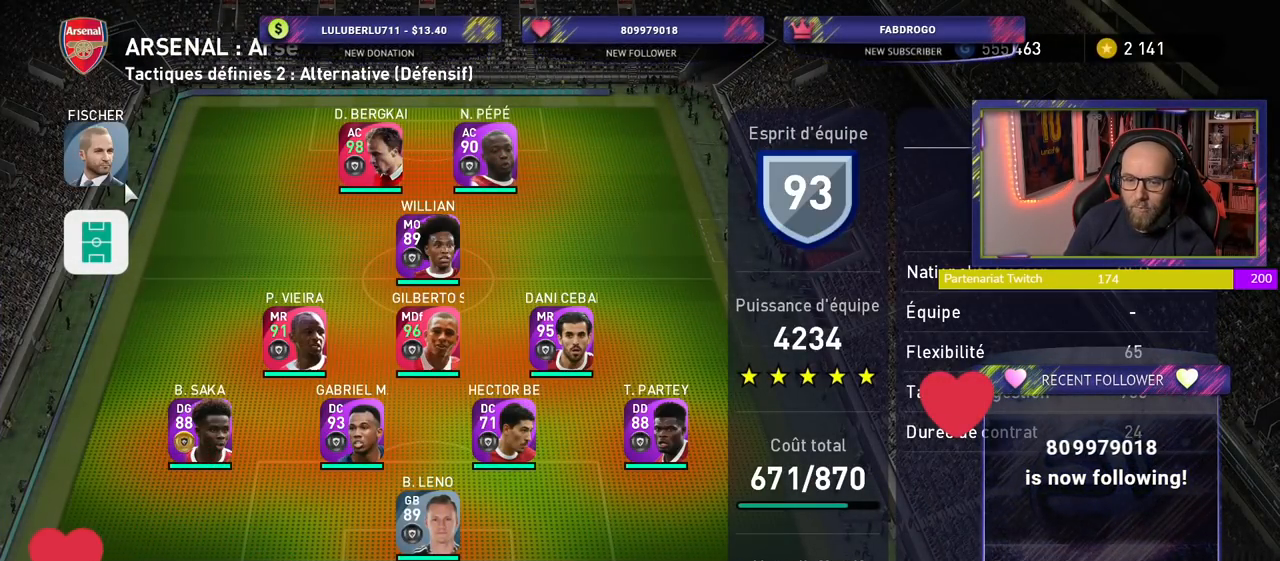
{"buttons": [], "left_stick": "center", "right_stick": "center", "events": [[340, "CROSS", "down"], [500, "CROSS", "up"]]}
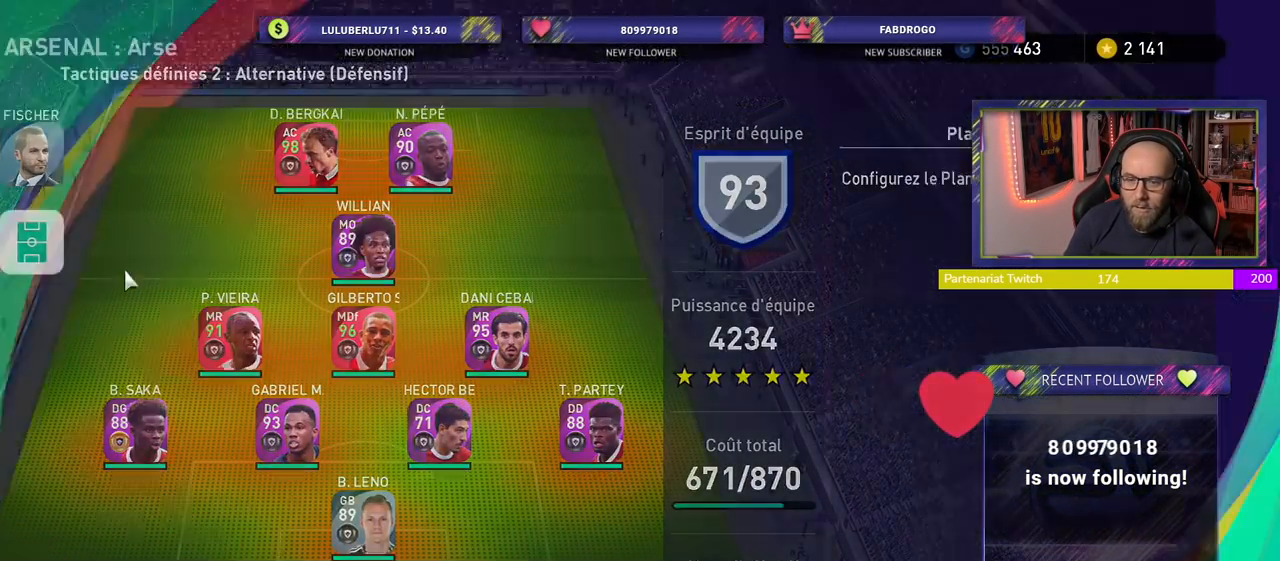
{"buttons": [], "left_stick": "center", "right_stick": "center", "events": []}
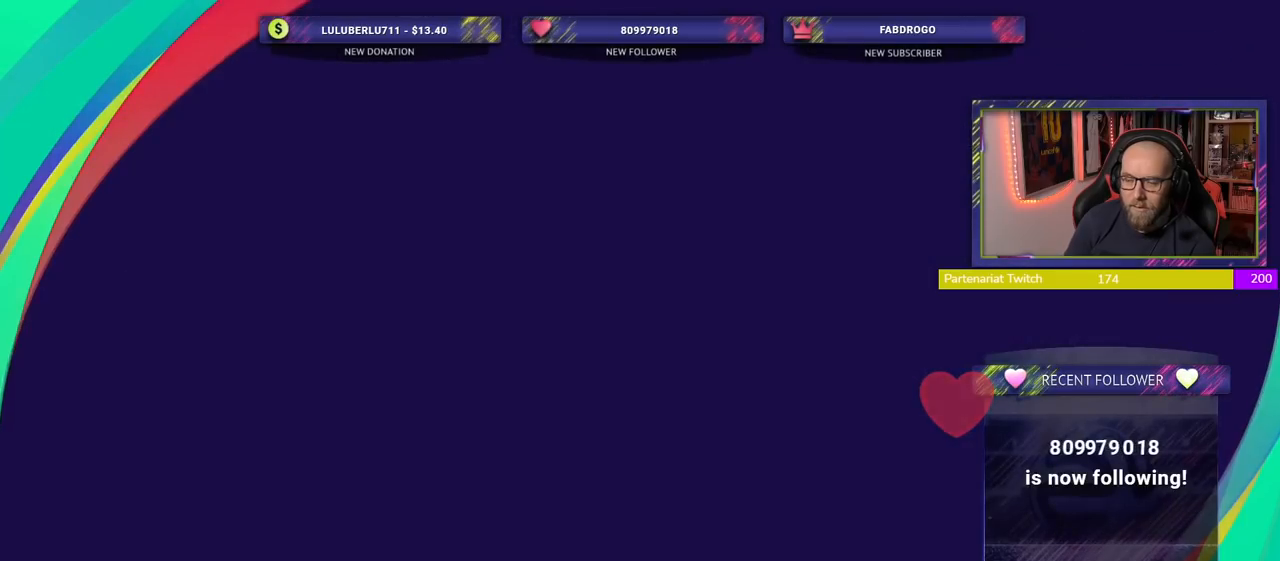
{"buttons": [], "left_stick": "center", "right_stick": "center", "events": []}
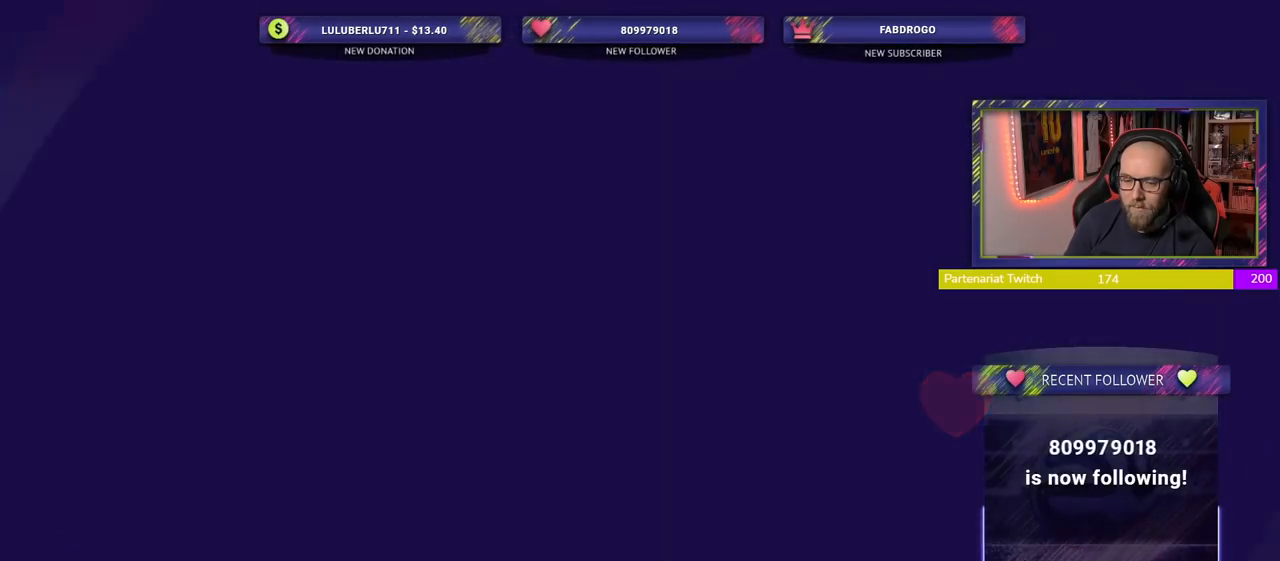
{"buttons": [], "left_stick": "center", "right_stick": "center", "events": []}
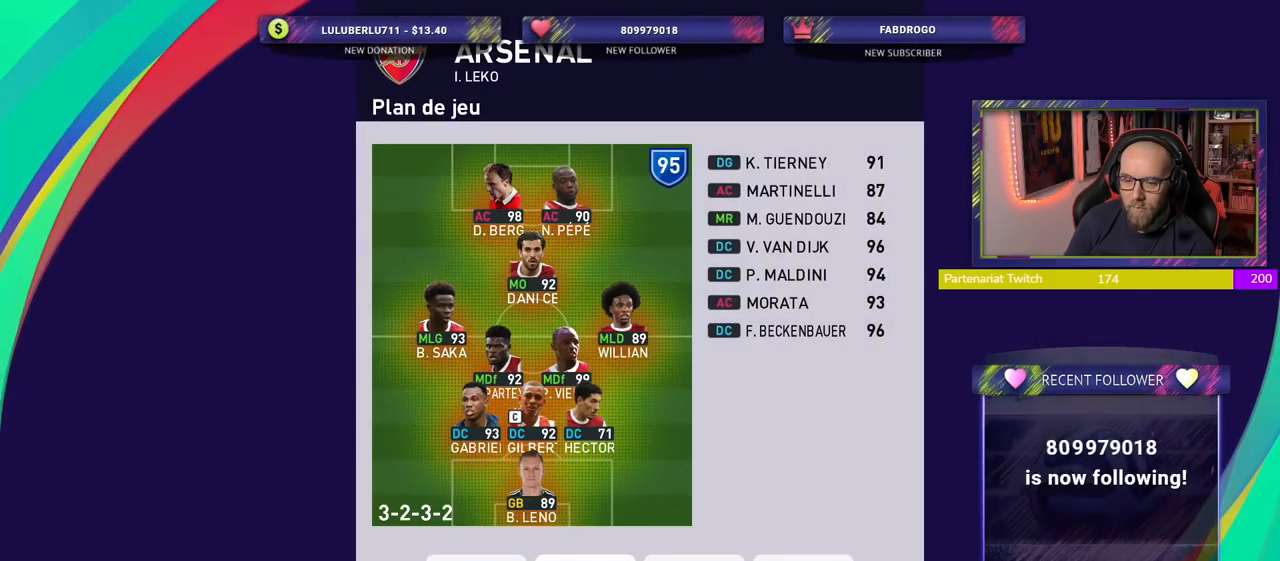
{"buttons": [], "left_stick": "center", "right_stick": "center", "events": []}
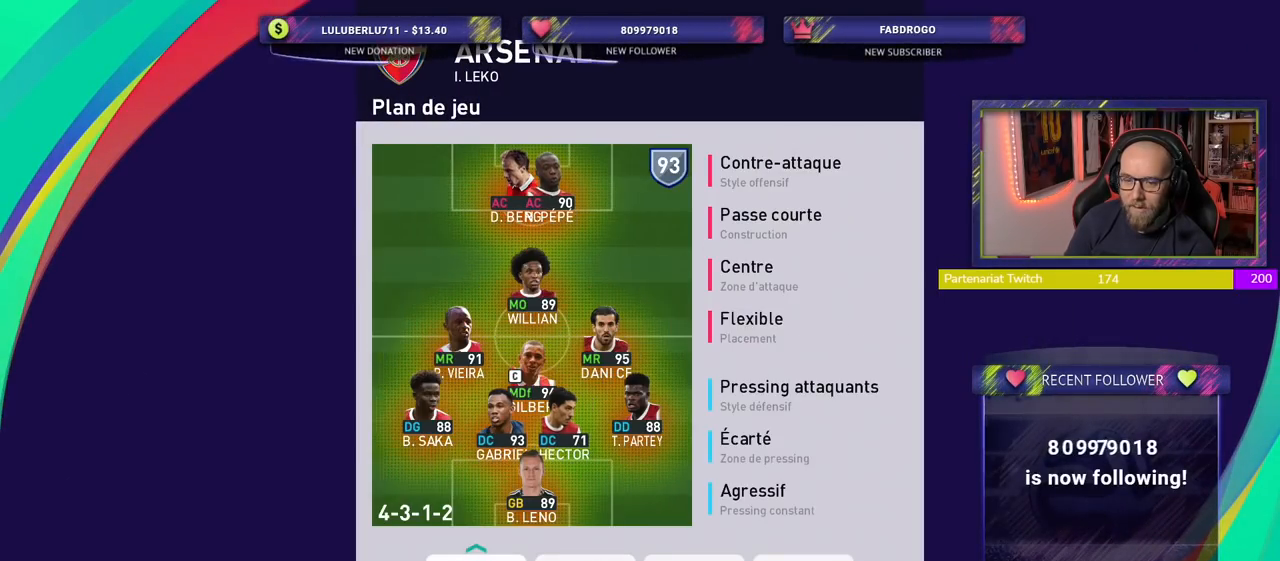
{"buttons": [], "left_stick": "center", "right_stick": "center", "events": []}
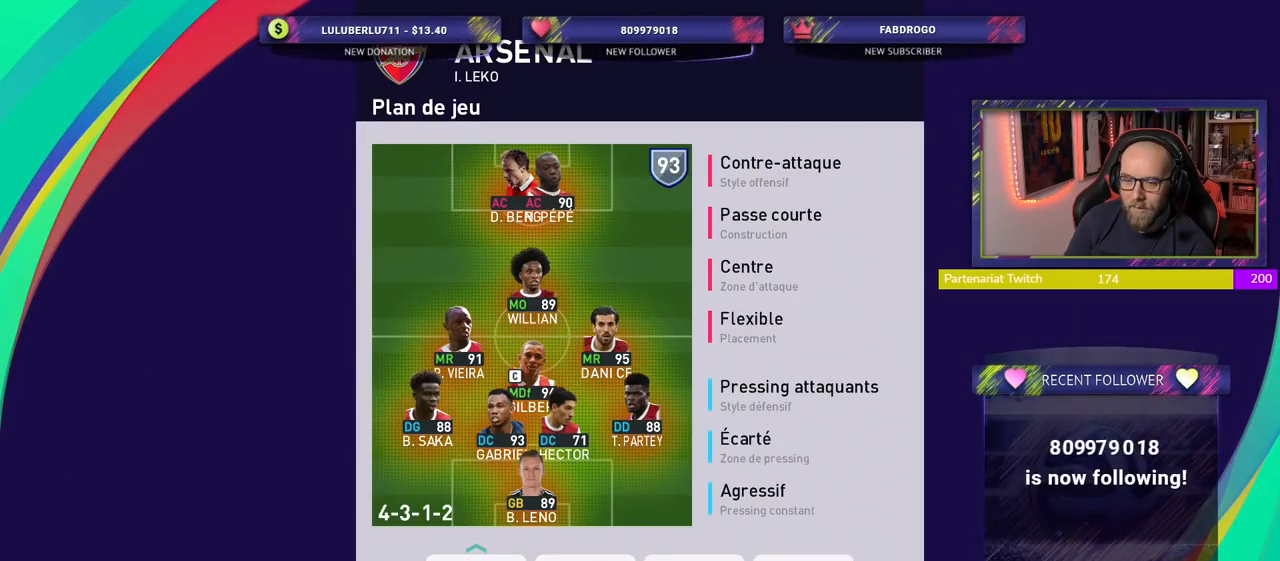
{"buttons": [], "left_stick": "center", "right_stick": "center", "events": []}
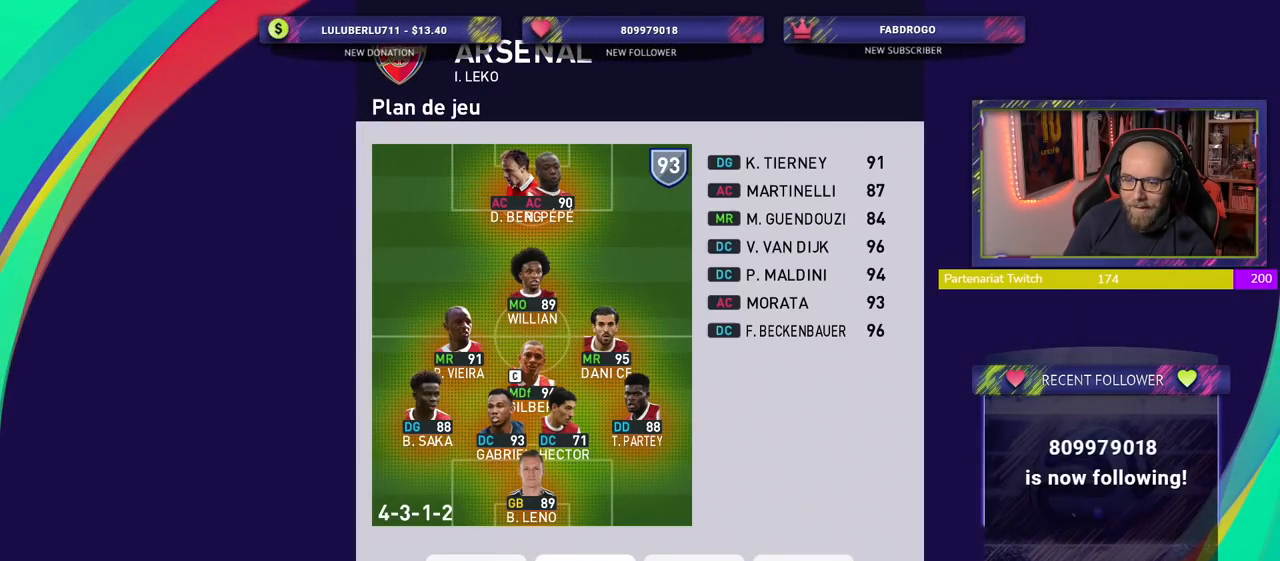
{"buttons": [], "left_stick": "center", "right_stick": "center", "events": [[180, "CROSS", "down"], [340, "CROSS", "up"]]}
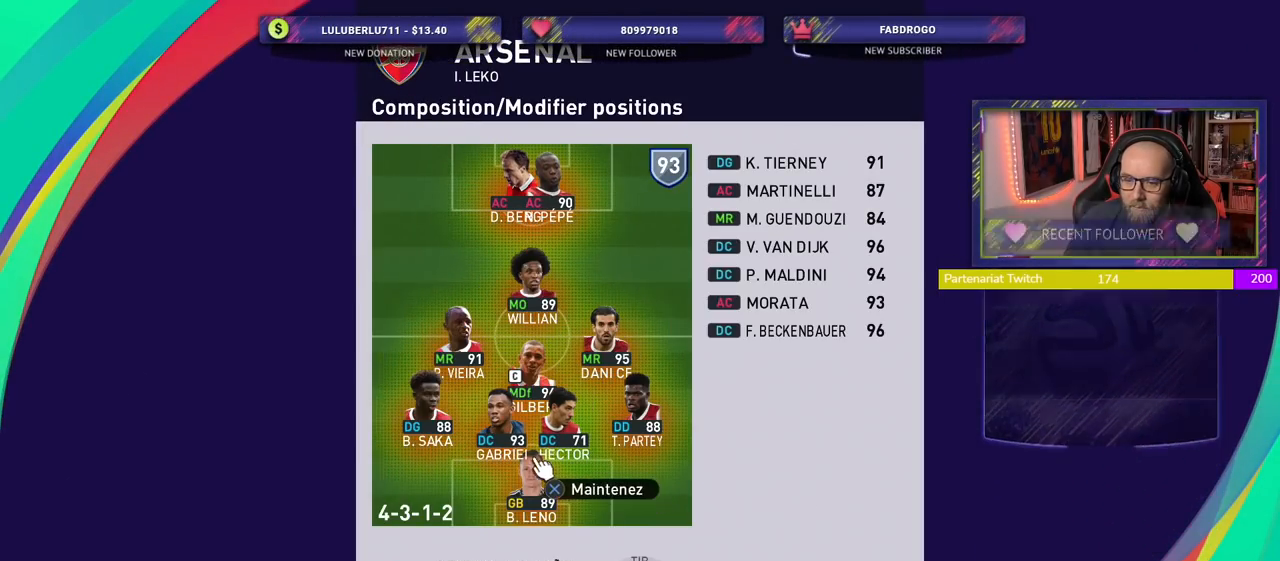
{"buttons": [], "left_stick": "center", "right_stick": "center", "events": []}
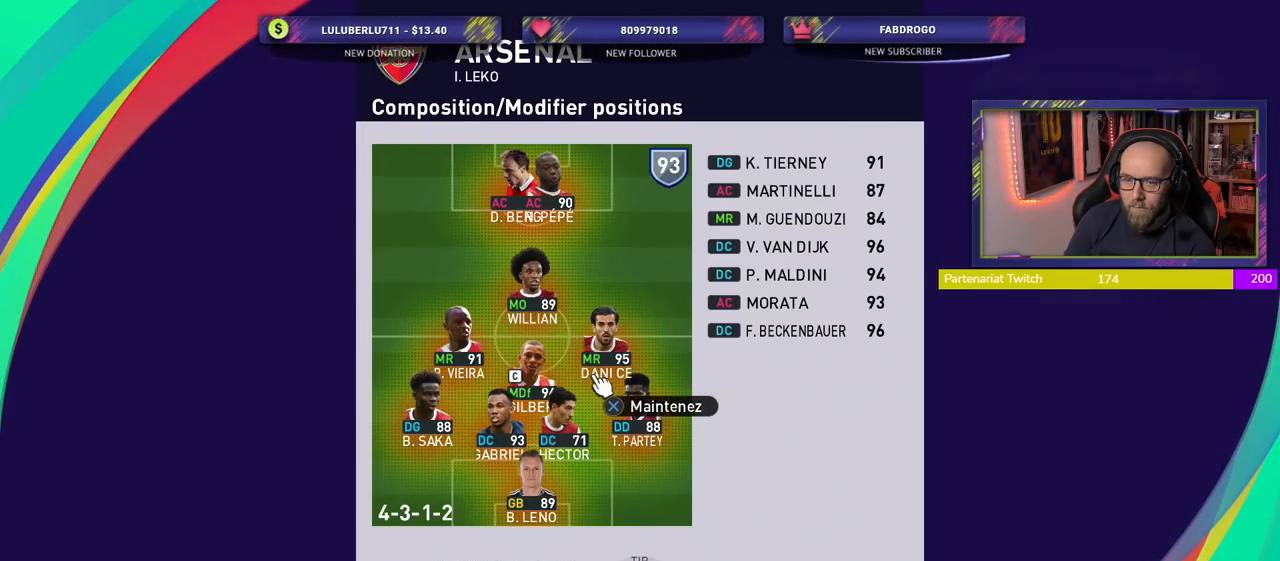
{"buttons": [], "left_stick": "center", "right_stick": "center", "events": []}
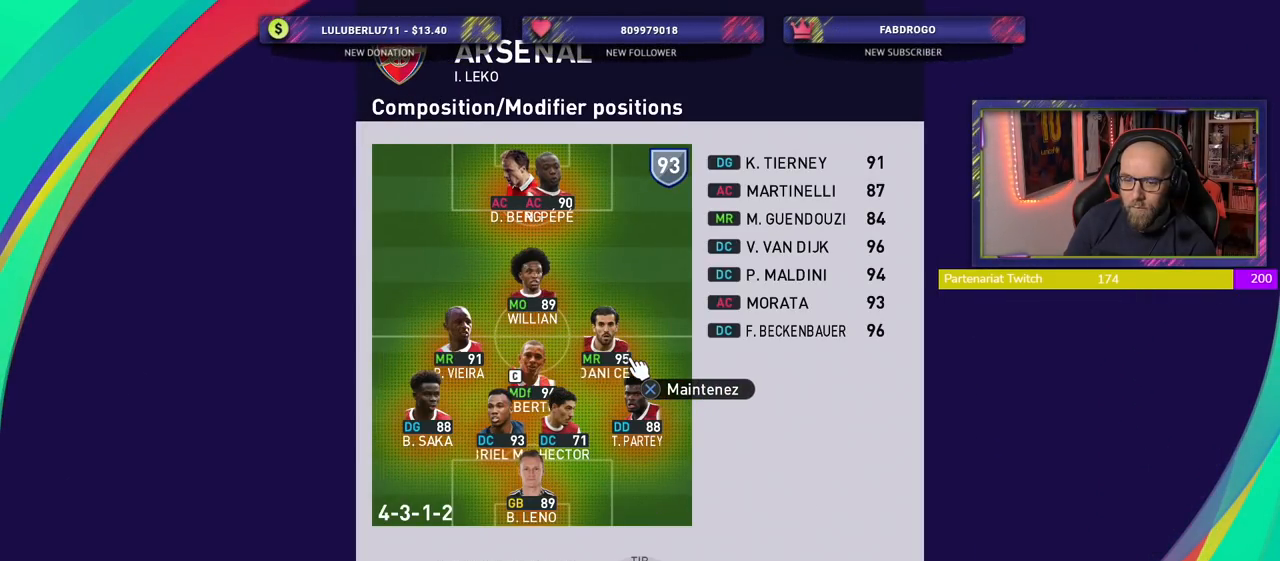
{"buttons": ["CROSS"], "left_stick": "center", "right_stick": "center", "events": [[340, "CROSS", "down"]]}
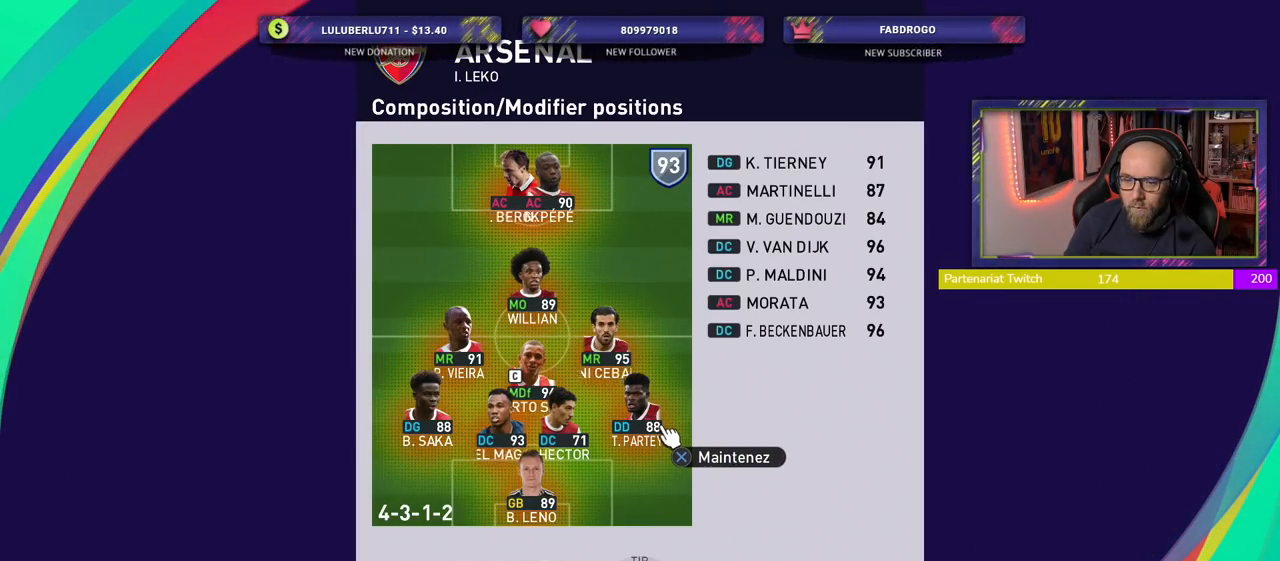
{"buttons": ["CROSS"], "left_stick": "left", "right_stick": "center", "events": [[240, "left_stick", "left"]]}
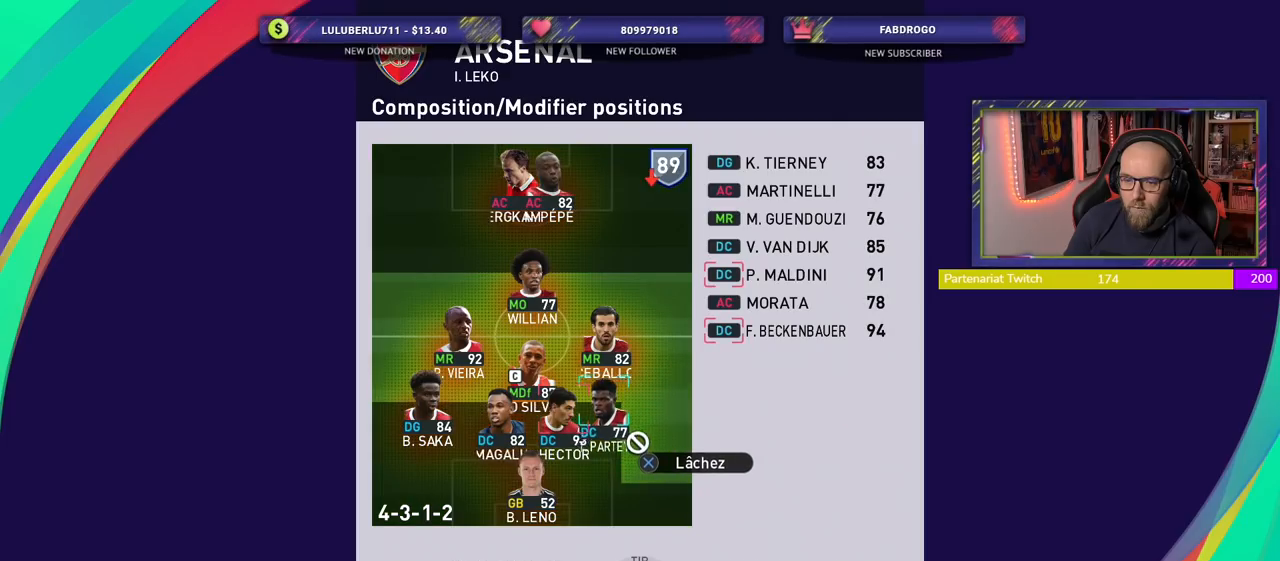
{"buttons": [], "left_stick": "center", "right_stick": "center", "events": [[60, "left_stick", "center"], [300, "left_stick", "down-left"], [440, "left_stick", "center"], [500, "CROSS", "up"]]}
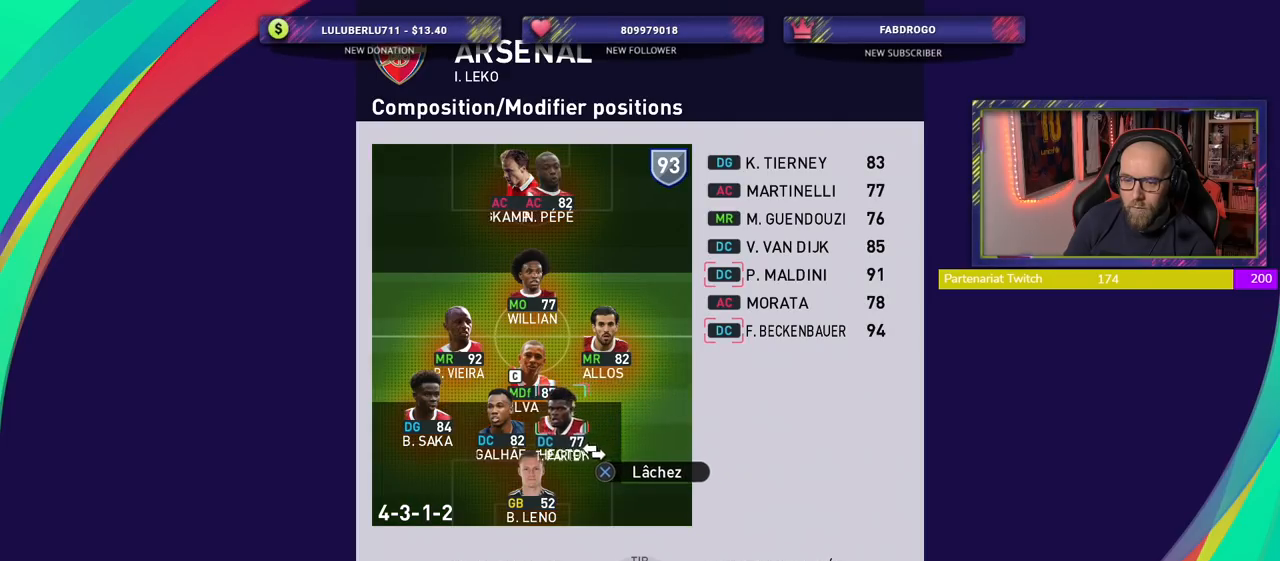
{"buttons": [], "left_stick": "right", "right_stick": "center", "events": [[380, "left_stick", "right"]]}
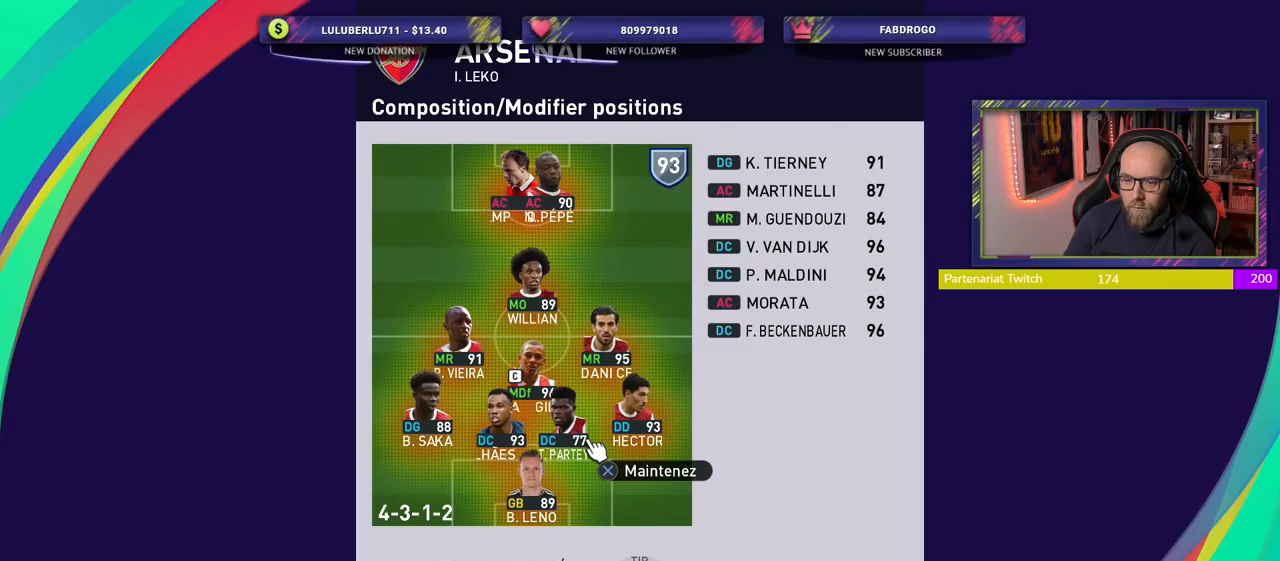
{"buttons": [], "left_stick": "center", "right_stick": "center", "events": [[40, "left_stick", "center"]]}
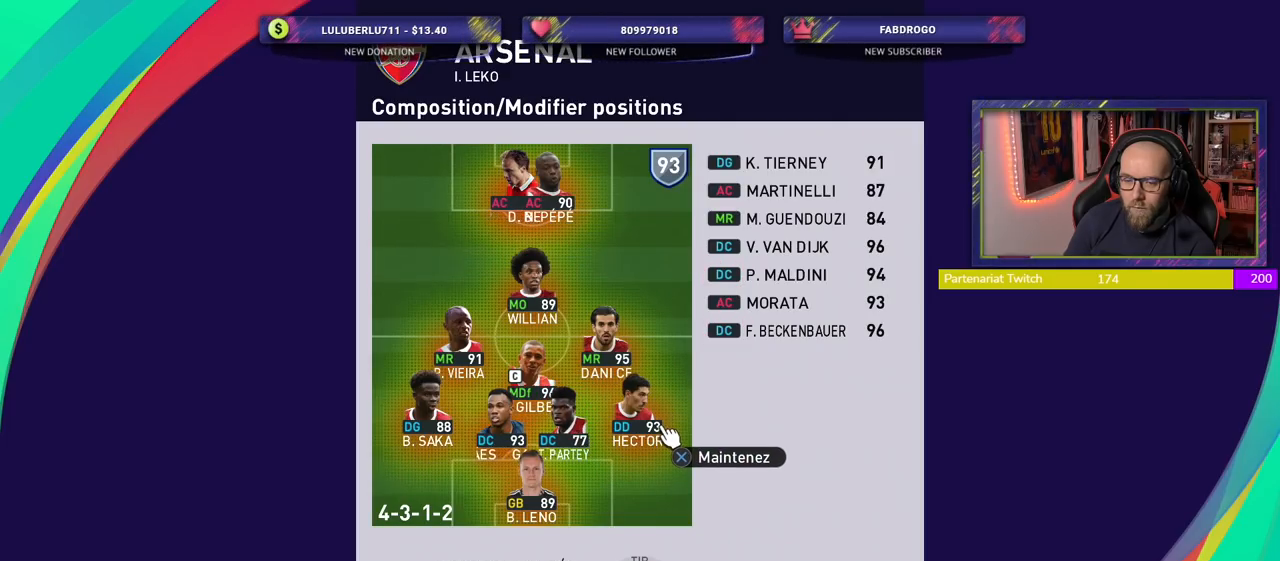
{"buttons": [], "left_stick": "center", "right_stick": "center", "events": [[100, "left_stick", "left"], [280, "left_stick", "center"]]}
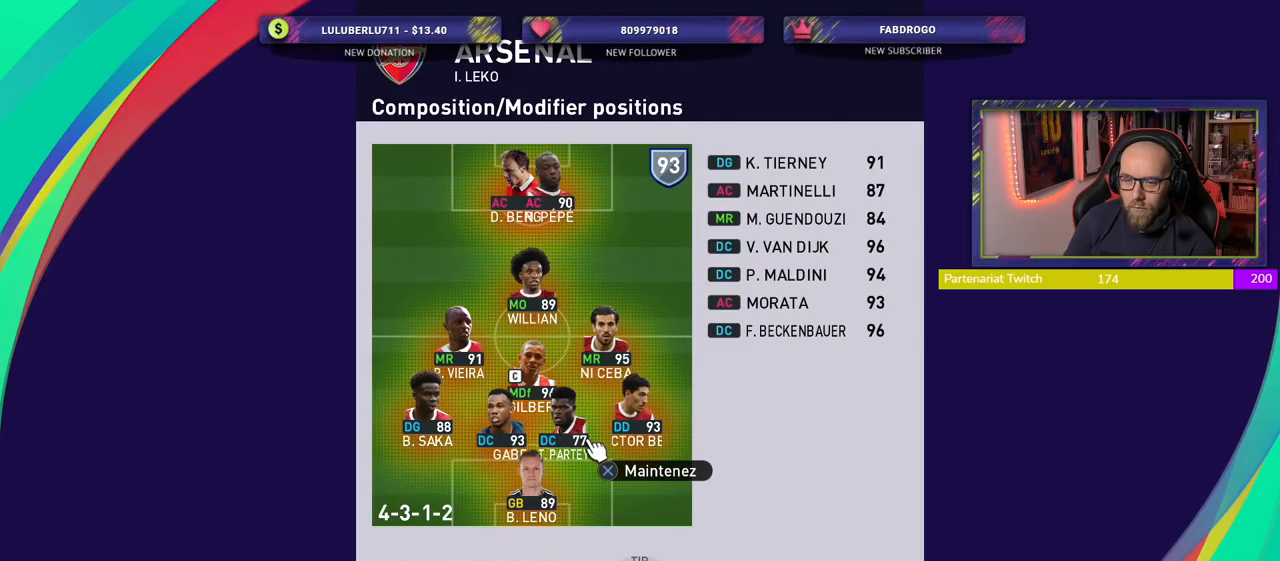
{"buttons": ["CROSS"], "left_stick": "up-left", "right_stick": "center", "events": [[80, "CROSS", "down"], [380, "left_stick", "up-left"]]}